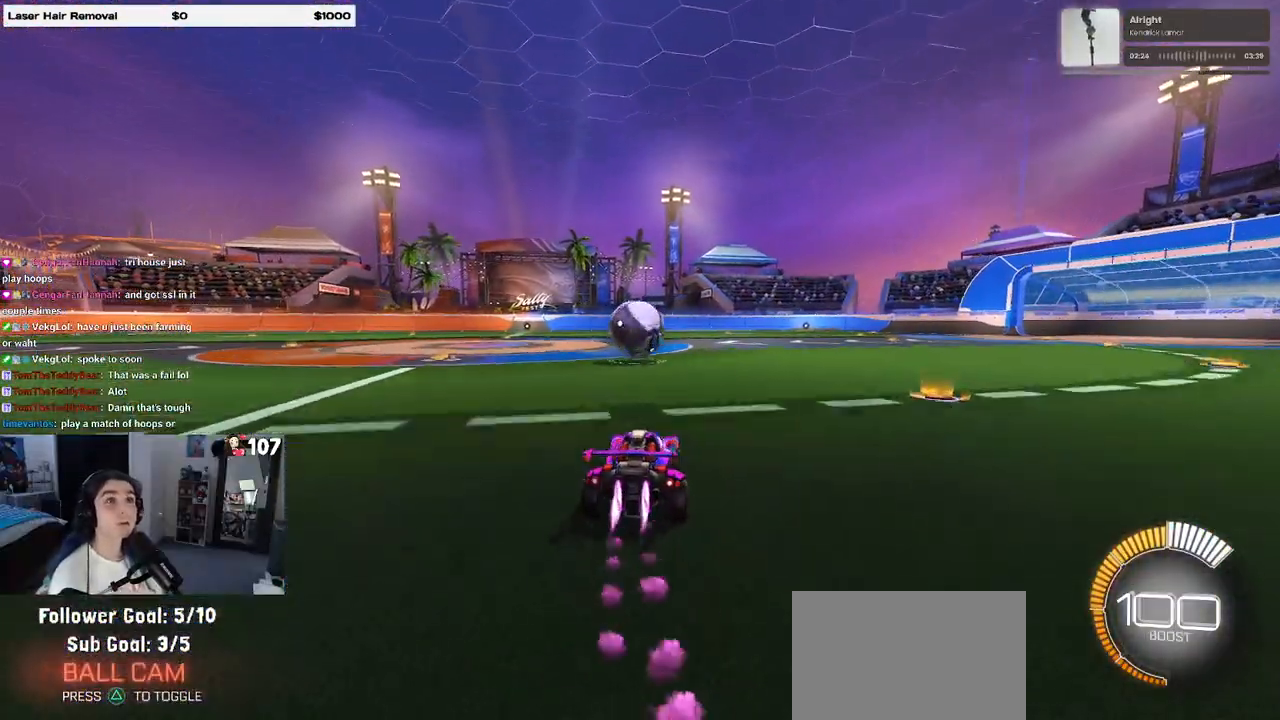
Gameplay with a controller (PlayStation layout); each line is a JSON object with the inputs held at the frame after it. "events" lists button and stick changes between this image and that frame as [ms after this image, input, new state], when the widget could be followed in between. Not read: R2.
{"buttons": [], "left_stick": "center", "right_stick": "center", "events": [[17, "left_stick", "center"], [100, "left_stick", "left"], [183, "R1", "up"], [183, "left_stick", "center"], [317, "left_stick", "left"], [450, "left_stick", "center"]]}
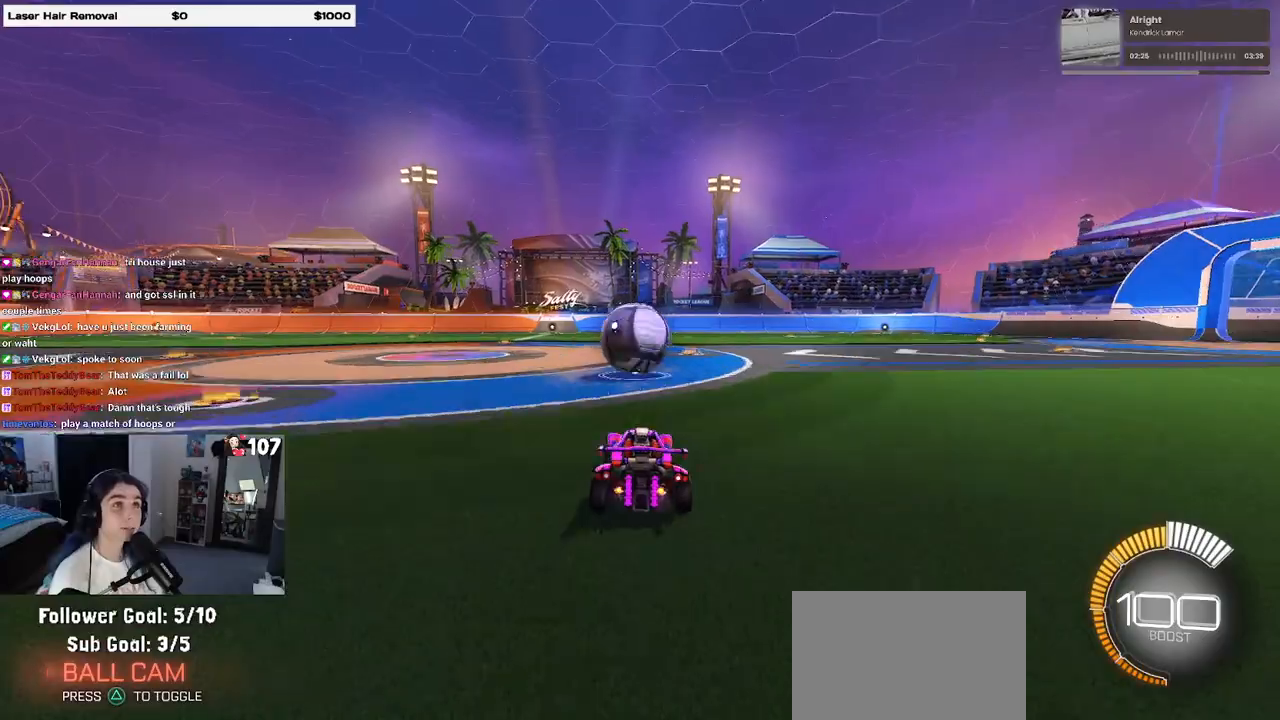
{"buttons": [], "left_stick": "center", "right_stick": "center", "events": [[83, "CROSS", "down"], [183, "CROSS", "up"]]}
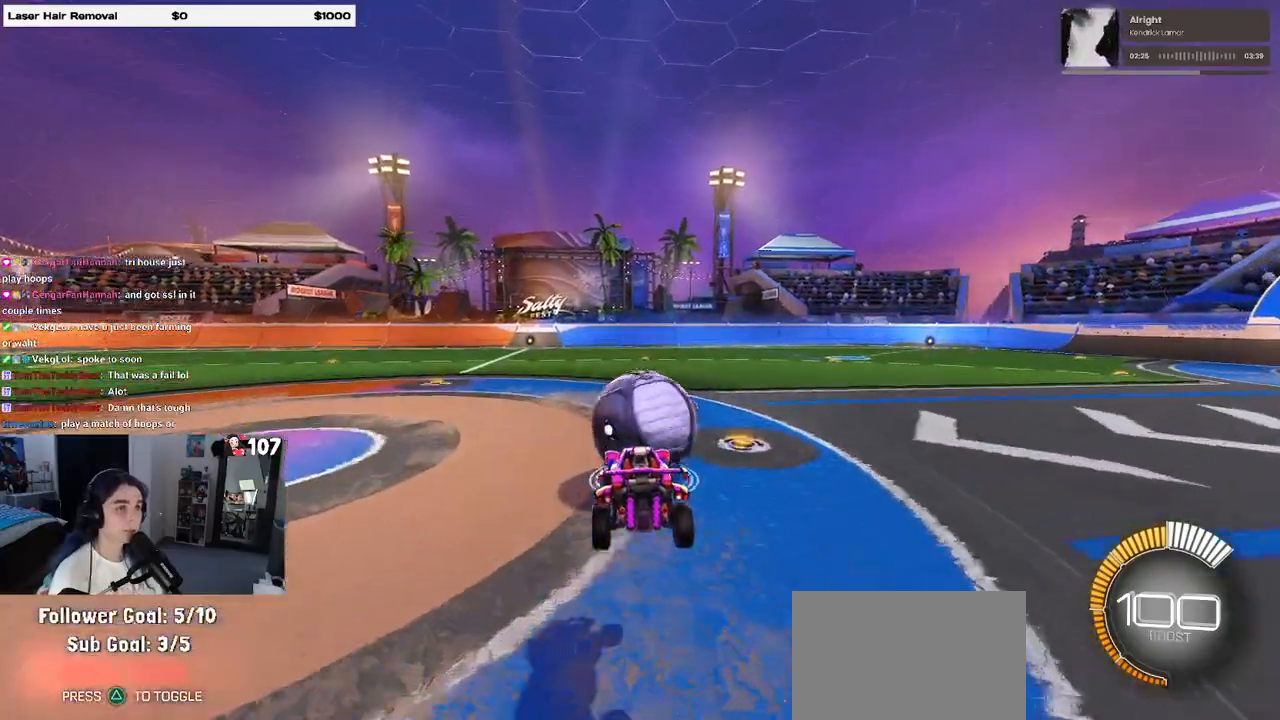
{"buttons": [], "left_stick": "center", "right_stick": "center", "events": []}
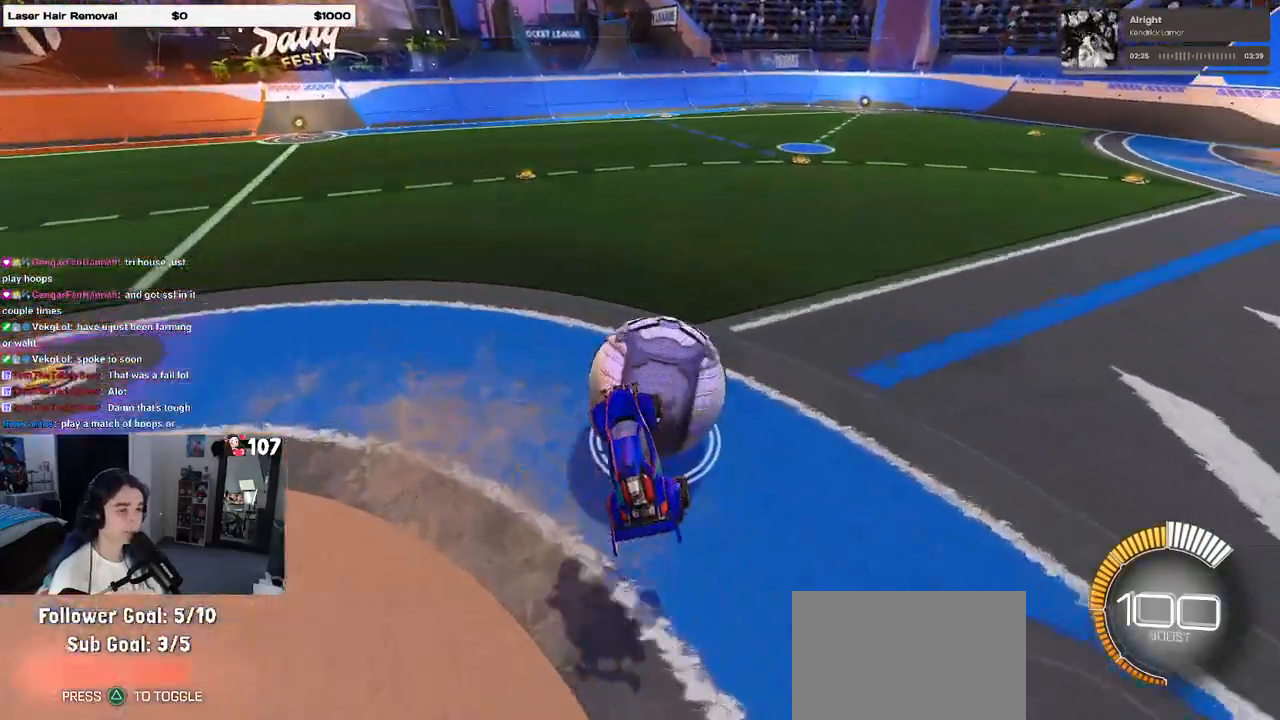
{"buttons": [], "left_stick": "up", "right_stick": "center", "events": [[200, "left_stick", "up"]]}
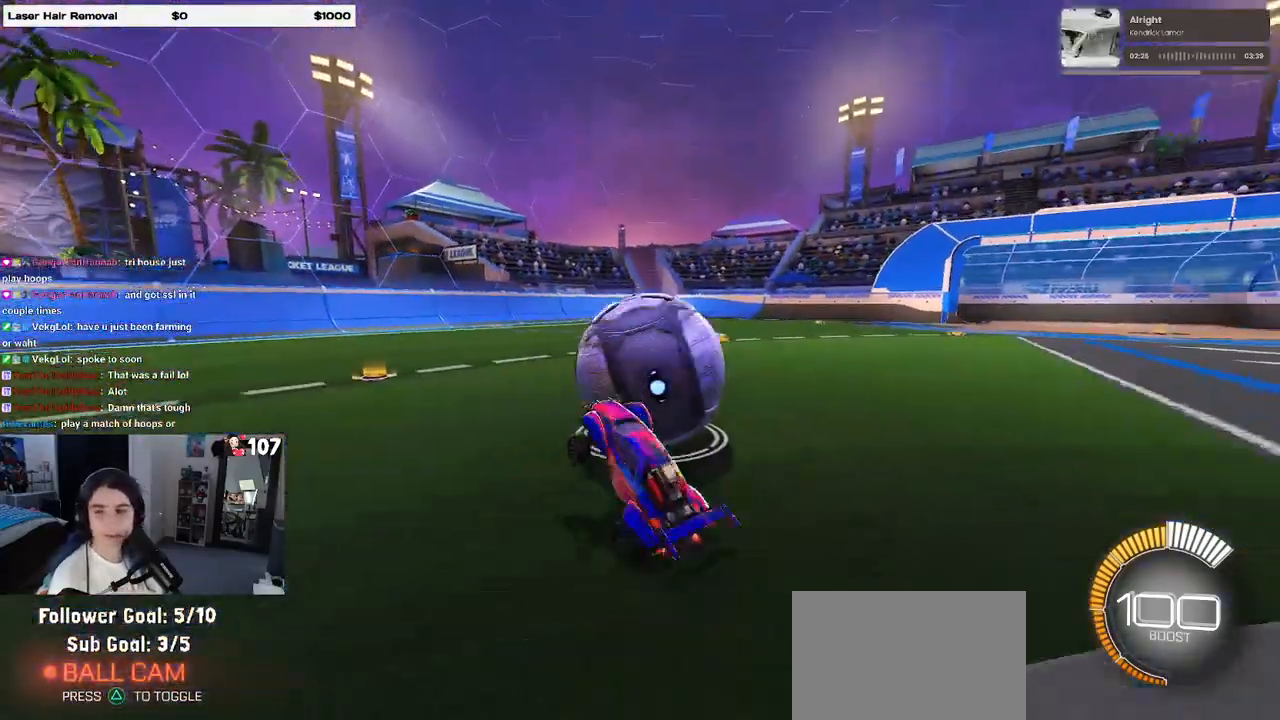
{"buttons": [], "left_stick": "right", "right_stick": "center", "events": [[167, "left_stick", "right"]]}
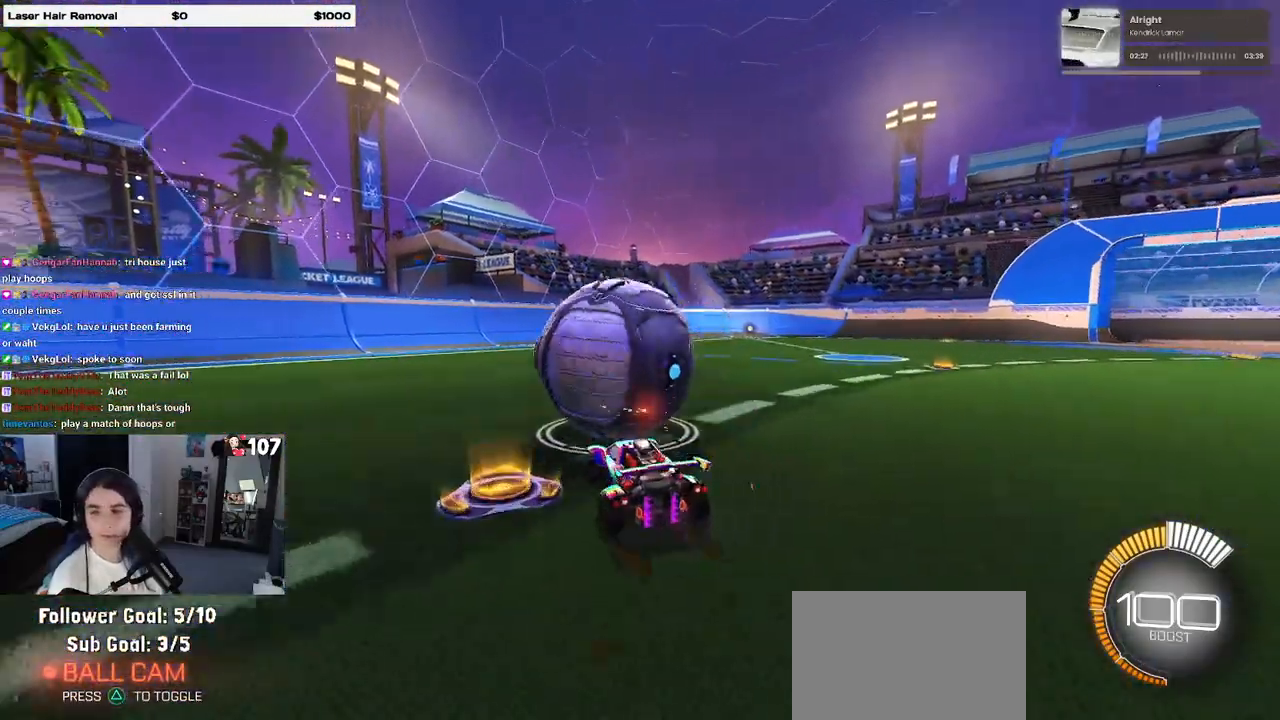
{"buttons": [], "left_stick": "center", "right_stick": "center", "events": [[100, "left_stick", "center"], [150, "left_stick", "left"], [467, "left_stick", "center"]]}
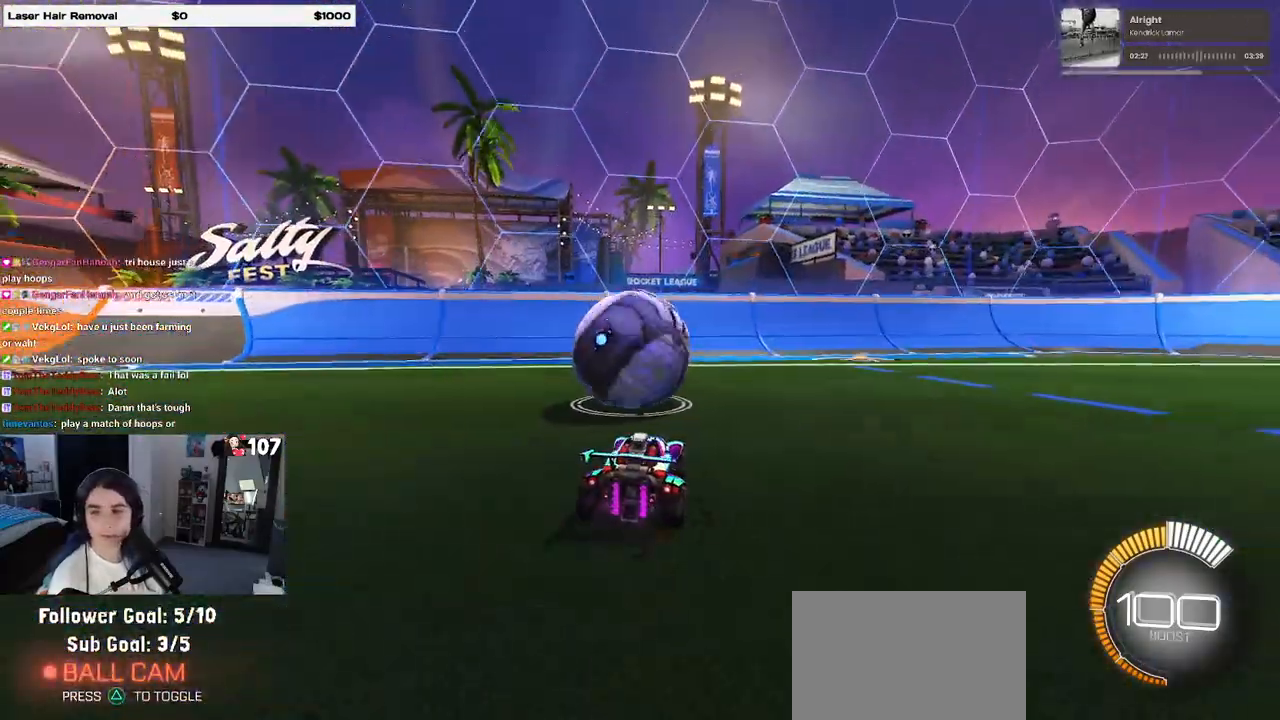
{"buttons": [], "left_stick": "center", "right_stick": "center", "events": [[150, "L2", "down"], [283, "L2", "up"]]}
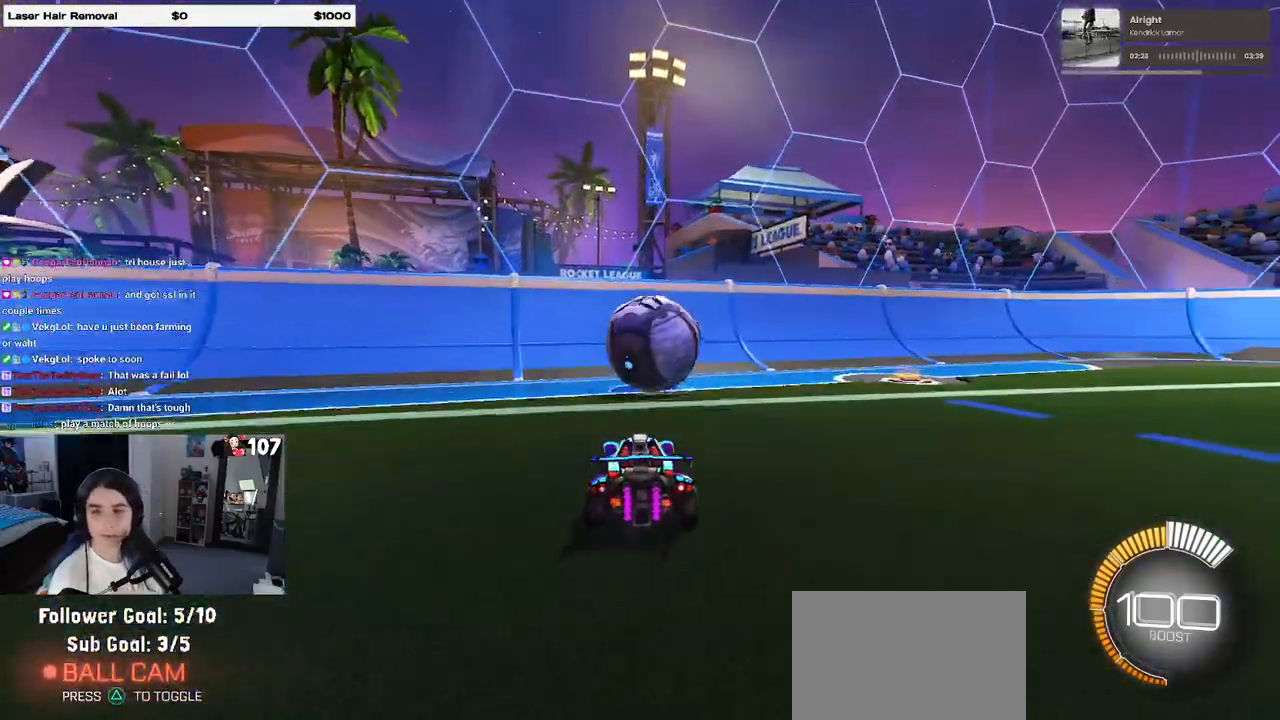
{"buttons": [], "left_stick": "left", "right_stick": "center", "events": [[83, "left_stick", "right"], [150, "R1", "down"], [233, "left_stick", "center"], [367, "left_stick", "left"], [467, "R1", "up"]]}
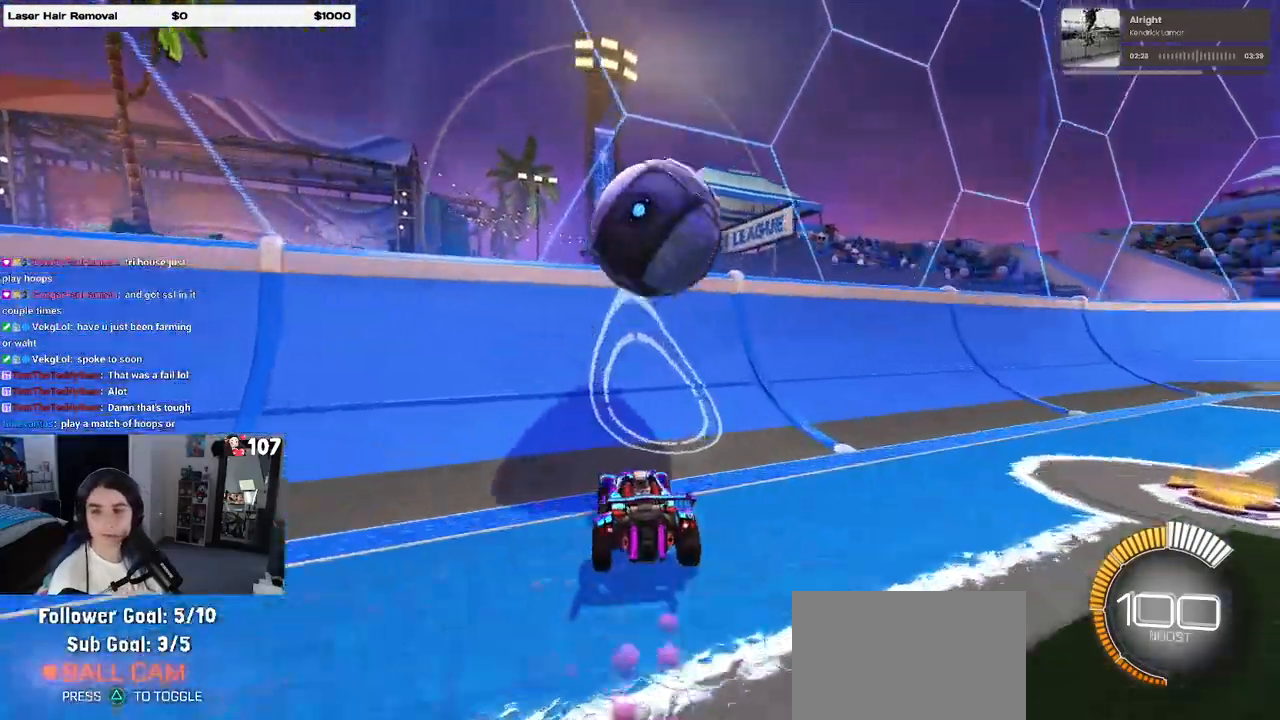
{"buttons": [], "left_stick": "center", "right_stick": "center", "events": [[17, "left_stick", "center"], [100, "left_stick", "right"], [383, "left_stick", "center"]]}
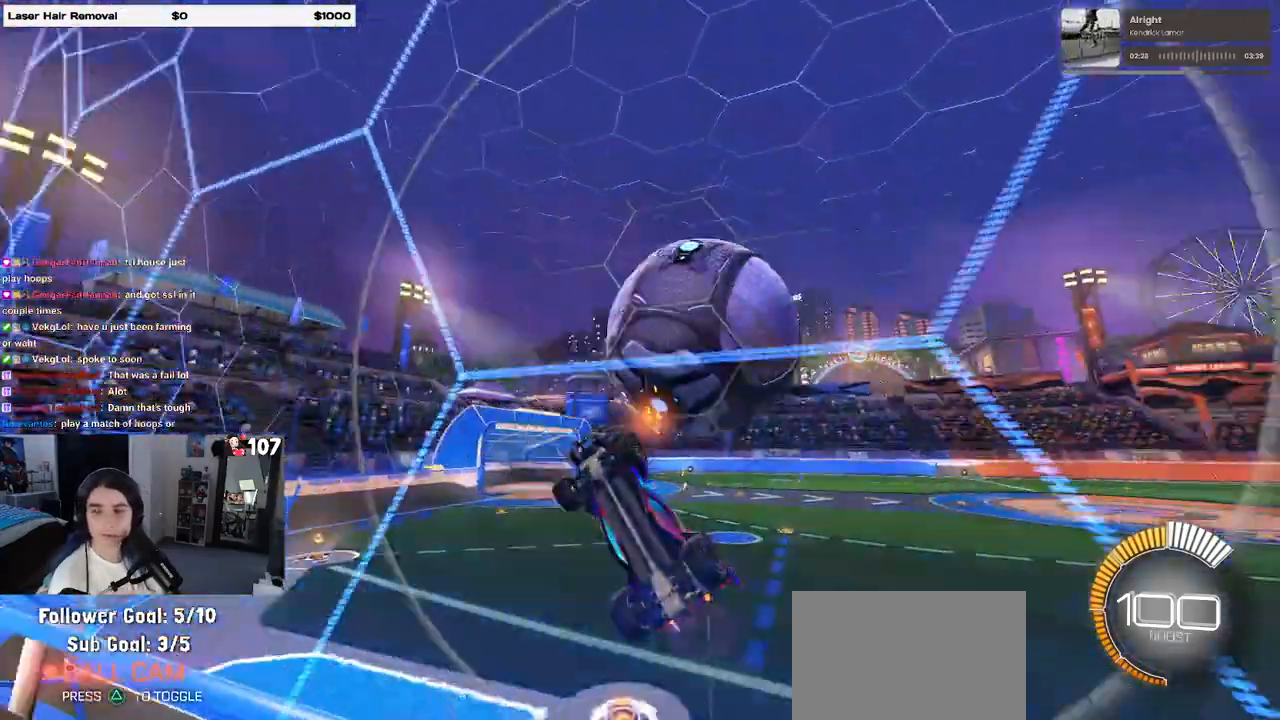
{"buttons": ["CROSS"], "left_stick": "center", "right_stick": "center", "events": [[117, "L2", "down"], [200, "L2", "up"], [500, "CROSS", "down"]]}
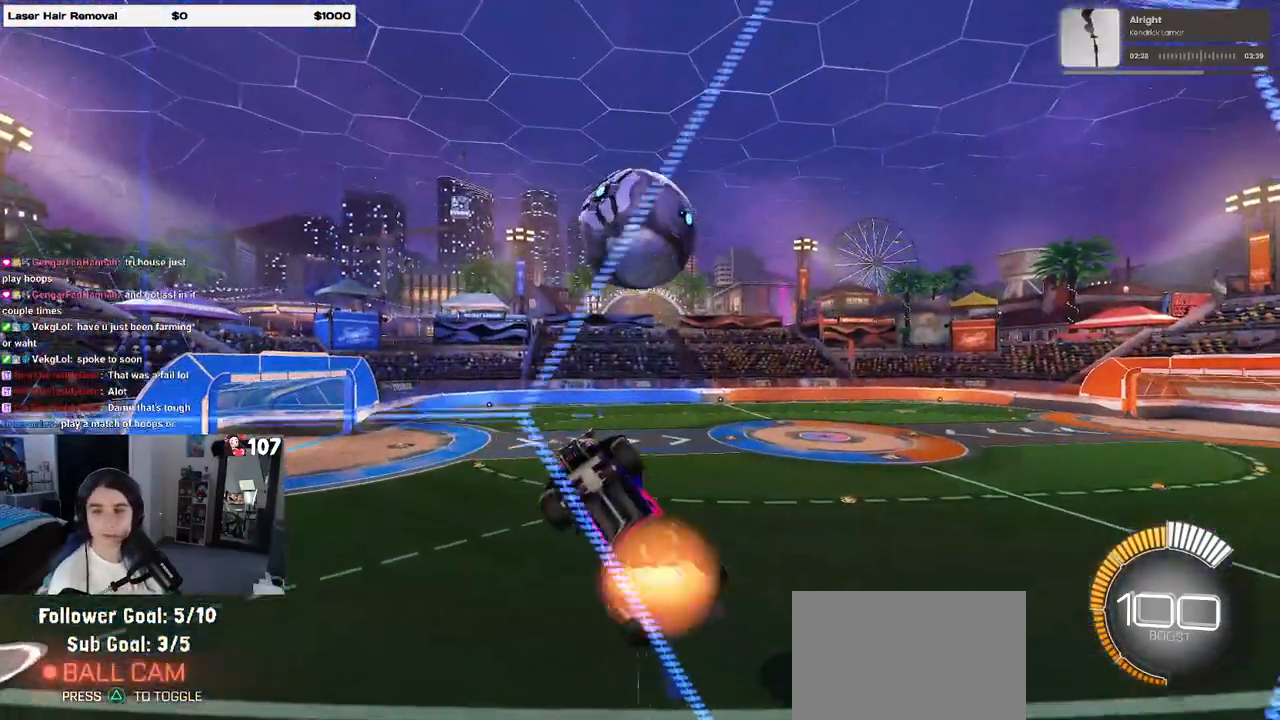
{"buttons": ["L1"], "left_stick": "right", "right_stick": "center", "events": [[50, "left_stick", "down-right"], [67, "L1", "down"], [233, "CROSS", "up"], [300, "left_stick", "center"], [400, "left_stick", "right"]]}
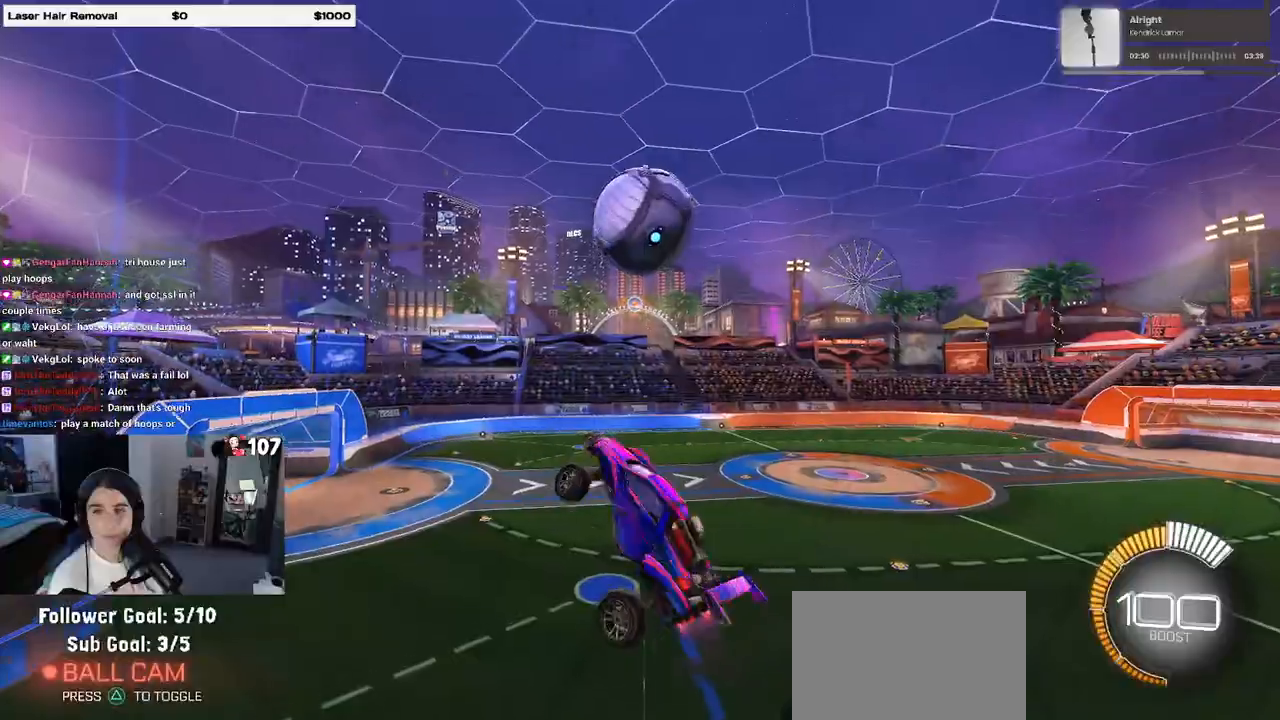
{"buttons": ["R1"], "left_stick": "up-left", "right_stick": "center", "events": [[117, "left_stick", "up-right"], [250, "left_stick", "up-left"], [367, "L1", "up"], [500, "R1", "down"]]}
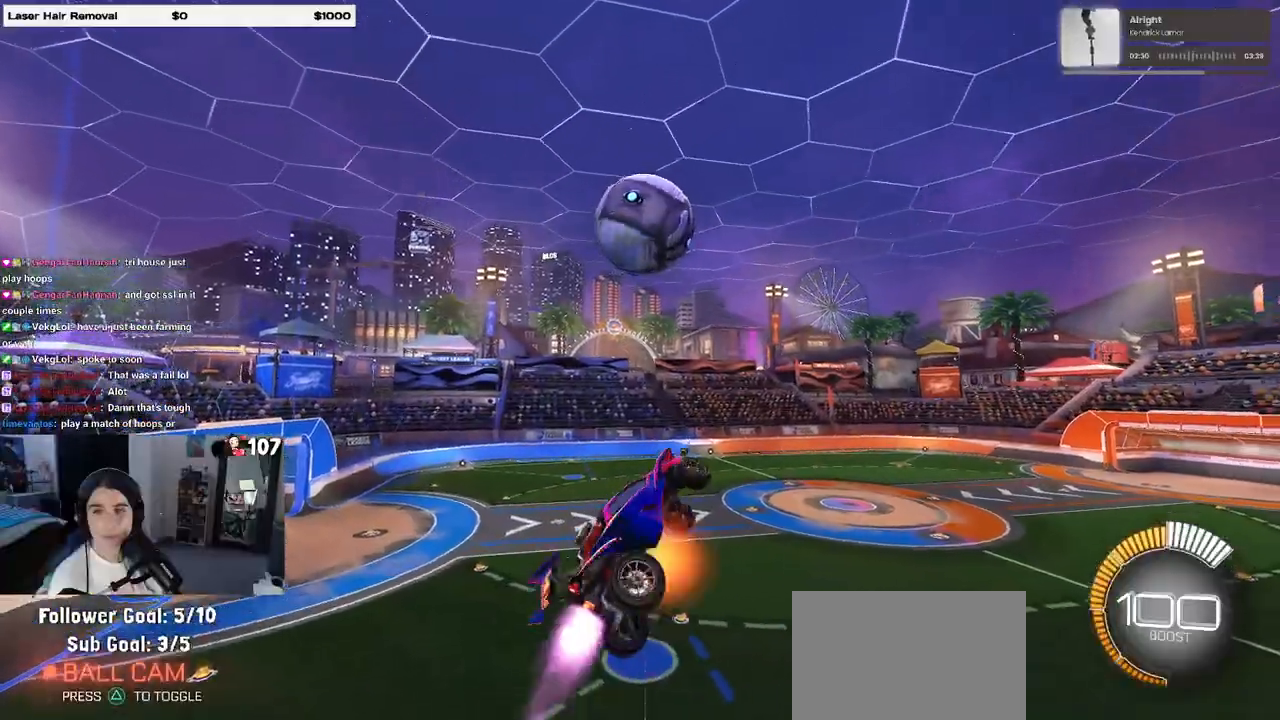
{"buttons": [], "left_stick": "center", "right_stick": "center", "events": [[17, "CROSS", "down"], [67, "left_stick", "down"], [117, "CROSS", "up"], [233, "left_stick", "center"], [317, "R1", "up"]]}
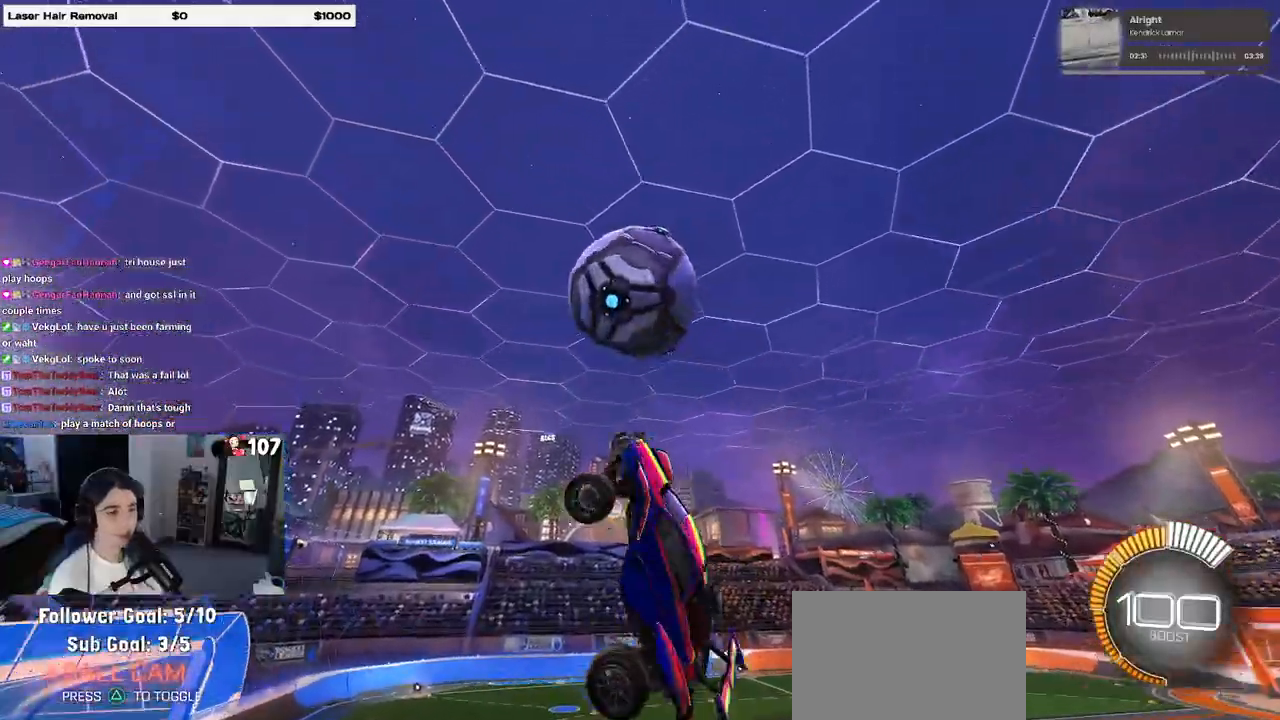
{"buttons": ["L1", "R1"], "left_stick": "up-right", "right_stick": "center", "events": [[17, "left_stick", "down-right"], [33, "R1", "down"], [83, "L1", "down"], [367, "left_stick", "up-right"]]}
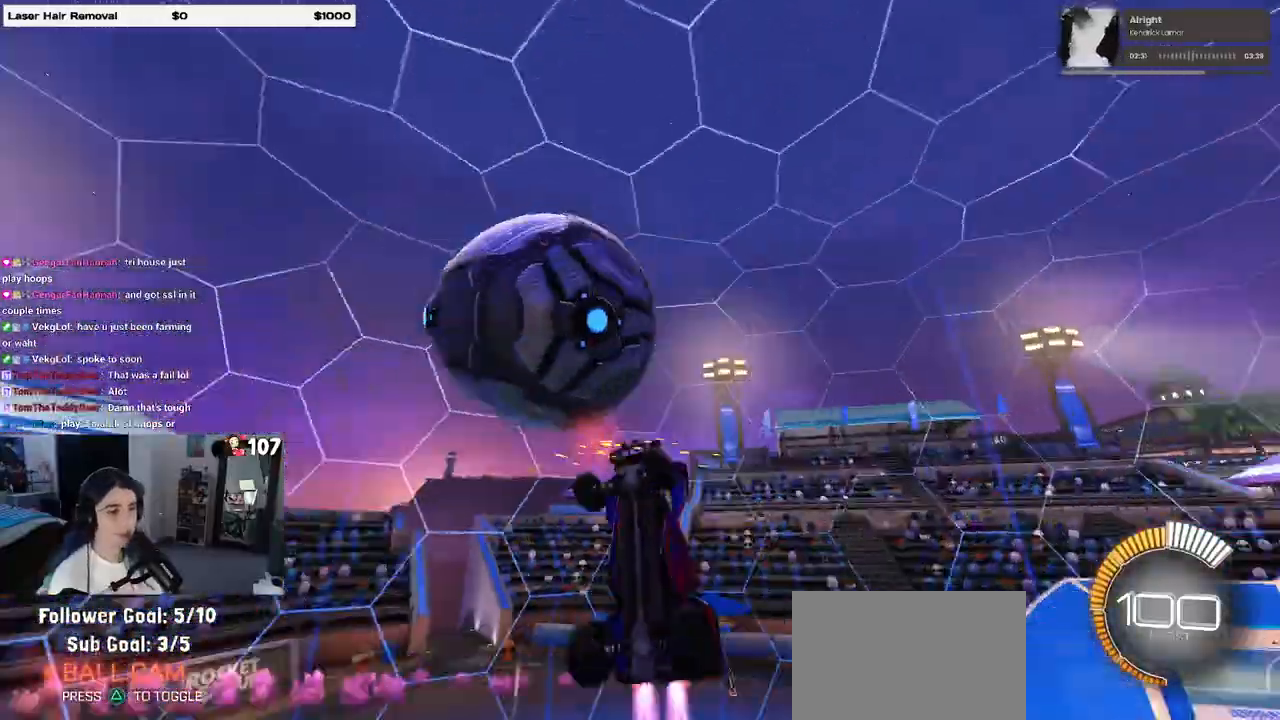
{"buttons": ["L1", "R1"], "left_stick": "left", "right_stick": "center", "events": [[33, "R1", "up"], [200, "left_stick", "up-left"], [250, "R1", "down"], [350, "left_stick", "left"]]}
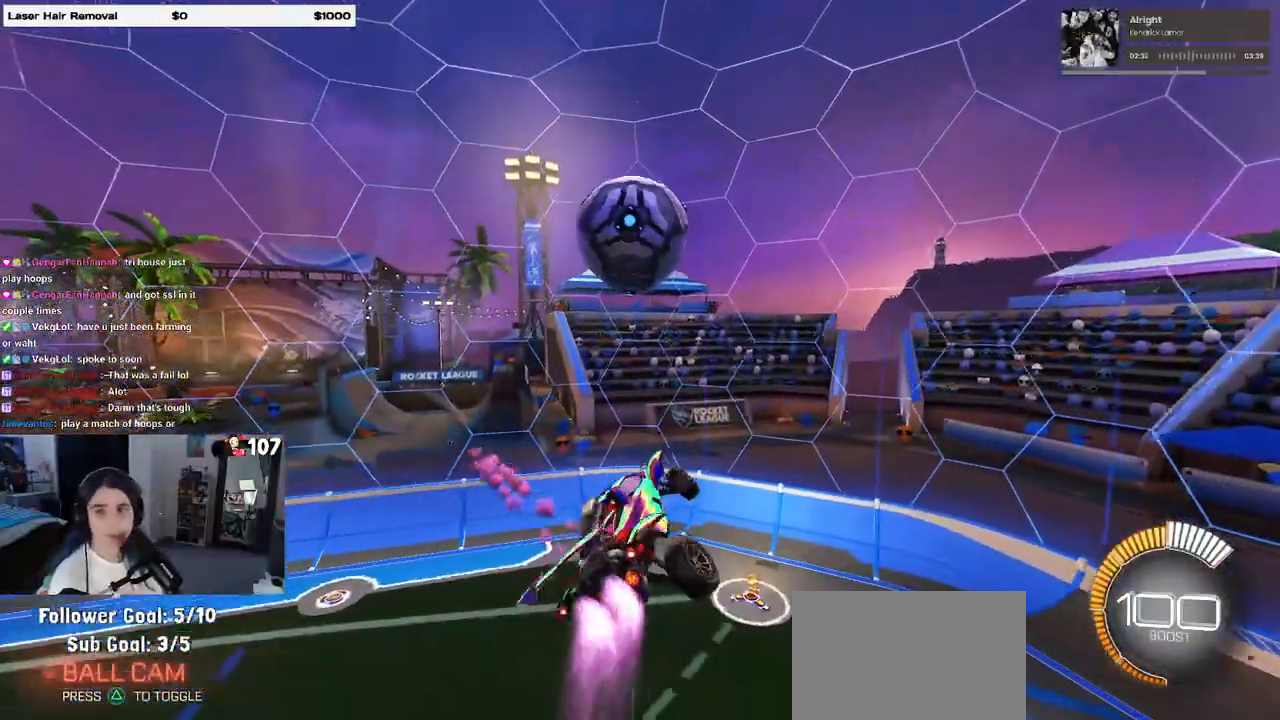
{"buttons": ["L1", "R1"], "left_stick": "left", "right_stick": "center", "events": []}
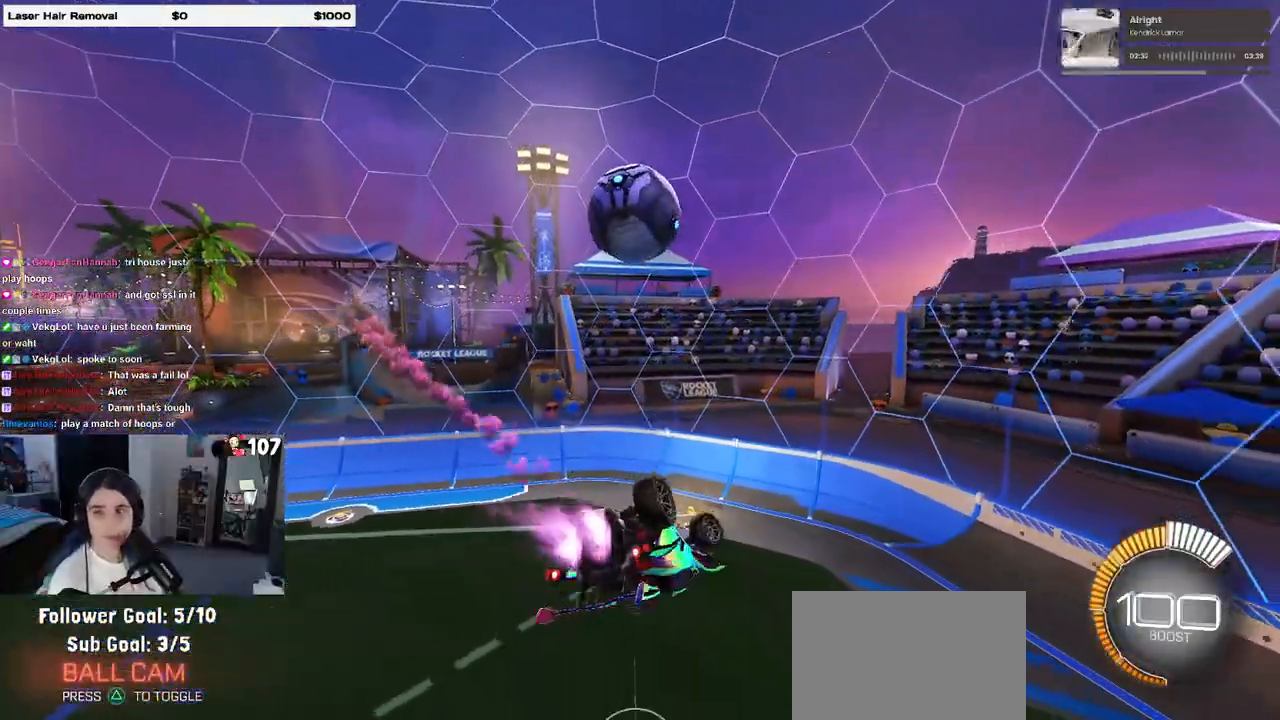
{"buttons": ["SQUARE"], "left_stick": "center", "right_stick": "center", "events": [[250, "R1", "up"], [350, "left_stick", "center"], [383, "L1", "up"], [417, "SQUARE", "down"]]}
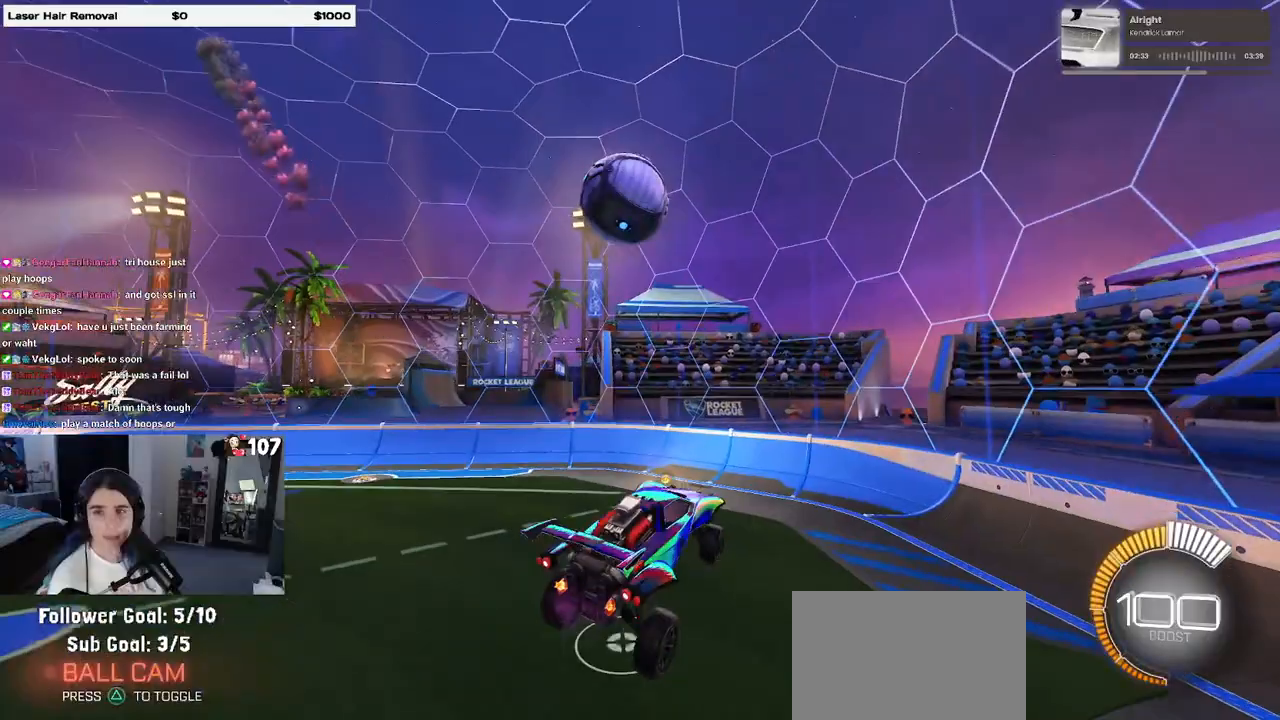
{"buttons": ["R1"], "left_stick": "center", "right_stick": "center", "events": [[383, "SQUARE", "up"], [450, "R1", "down"]]}
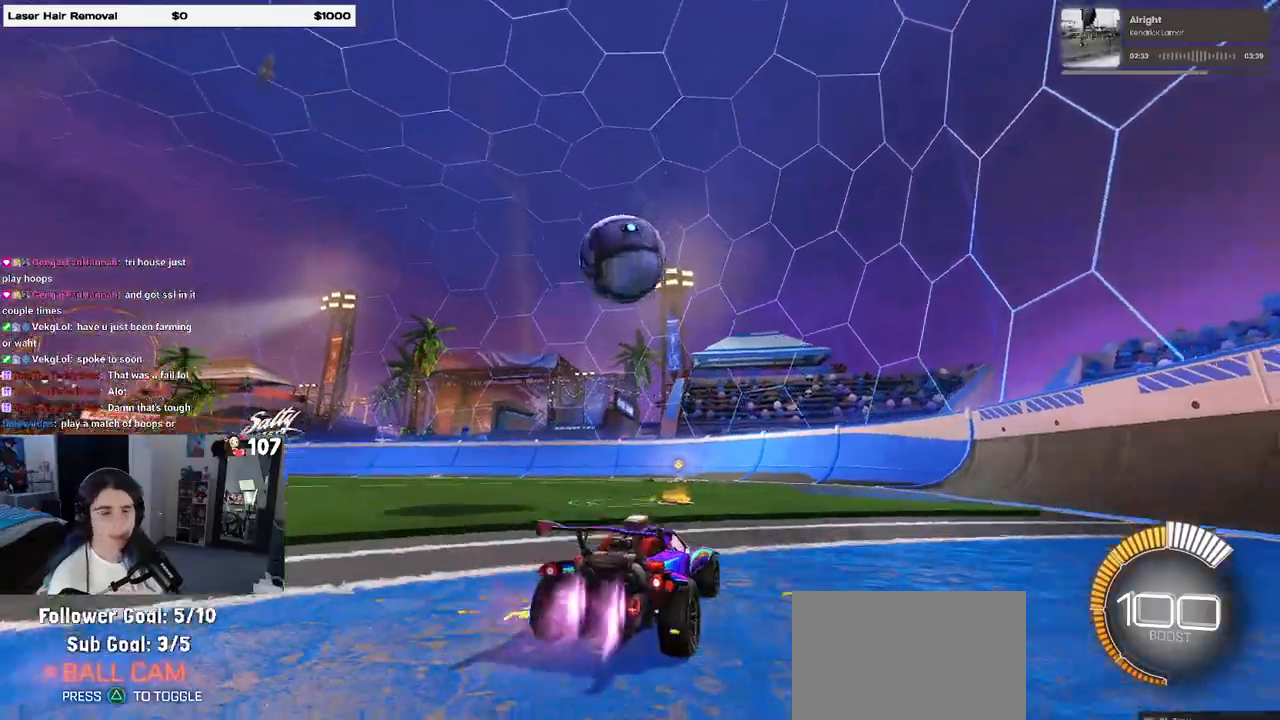
{"buttons": ["R1"], "left_stick": "center", "right_stick": "center", "events": [[250, "left_stick", "left"], [317, "CROSS", "down"], [400, "left_stick", "down"], [483, "CROSS", "up"], [483, "left_stick", "center"]]}
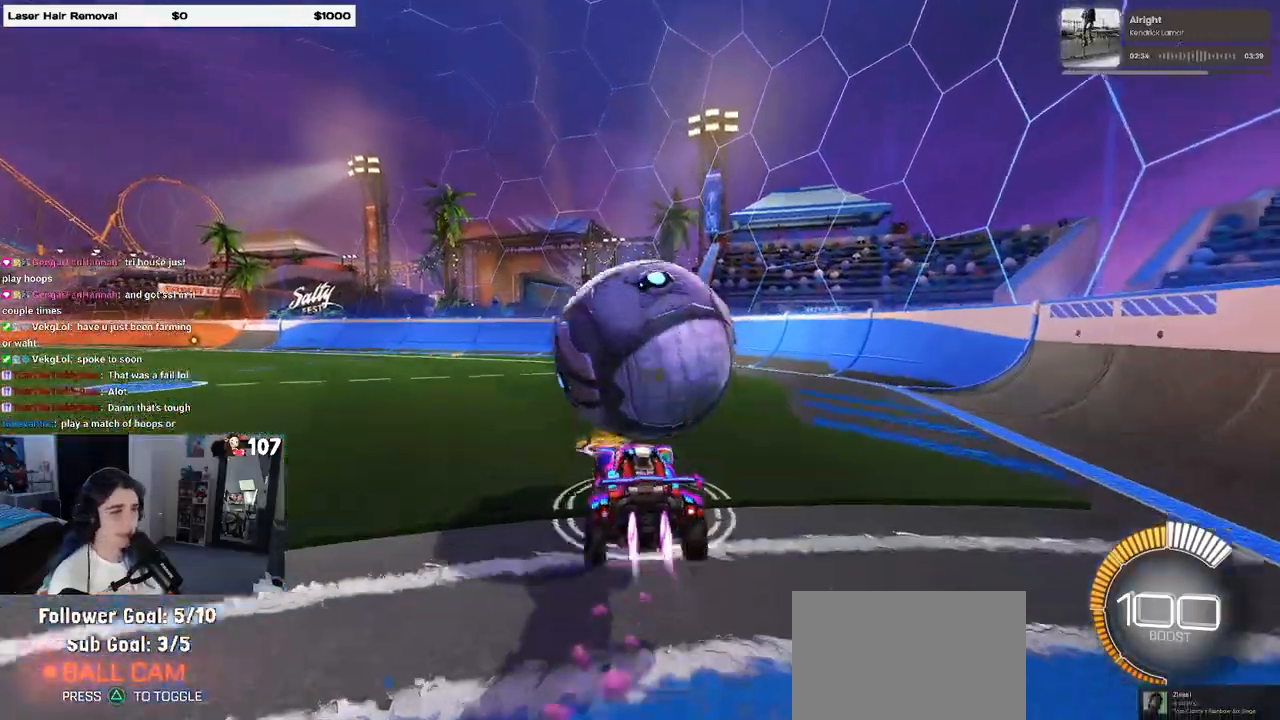
{"buttons": ["L1"], "left_stick": "up-right", "right_stick": "center", "events": [[50, "CROSS", "down"], [83, "left_stick", "right"], [100, "L1", "down"], [150, "left_stick", "up-right"], [200, "CROSS", "up"], [350, "R1", "up"]]}
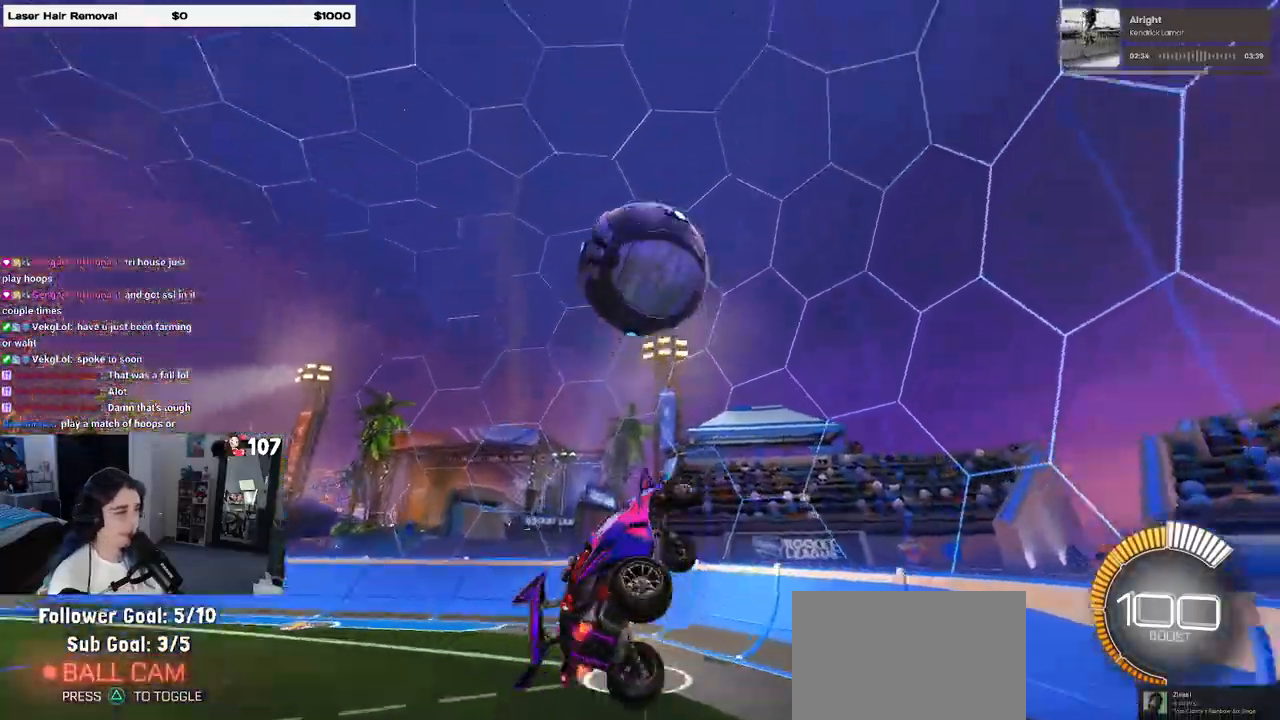
{"buttons": ["L1", "R1"], "left_stick": "down-left", "right_stick": "center", "events": [[83, "R1", "down"], [267, "left_stick", "center"], [417, "left_stick", "down-left"]]}
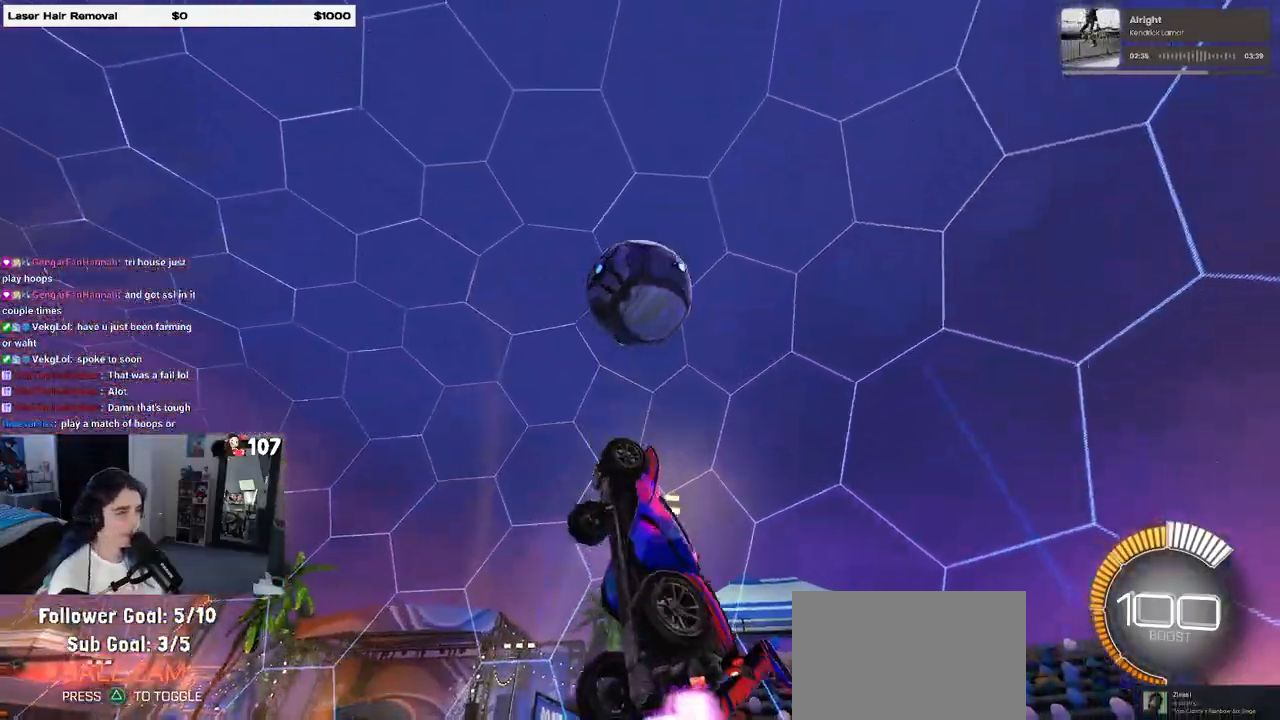
{"buttons": ["L1", "R1"], "left_stick": "left", "right_stick": "center", "events": [[83, "left_stick", "down"], [183, "left_stick", "down-left"], [333, "left_stick", "center"], [467, "left_stick", "left"]]}
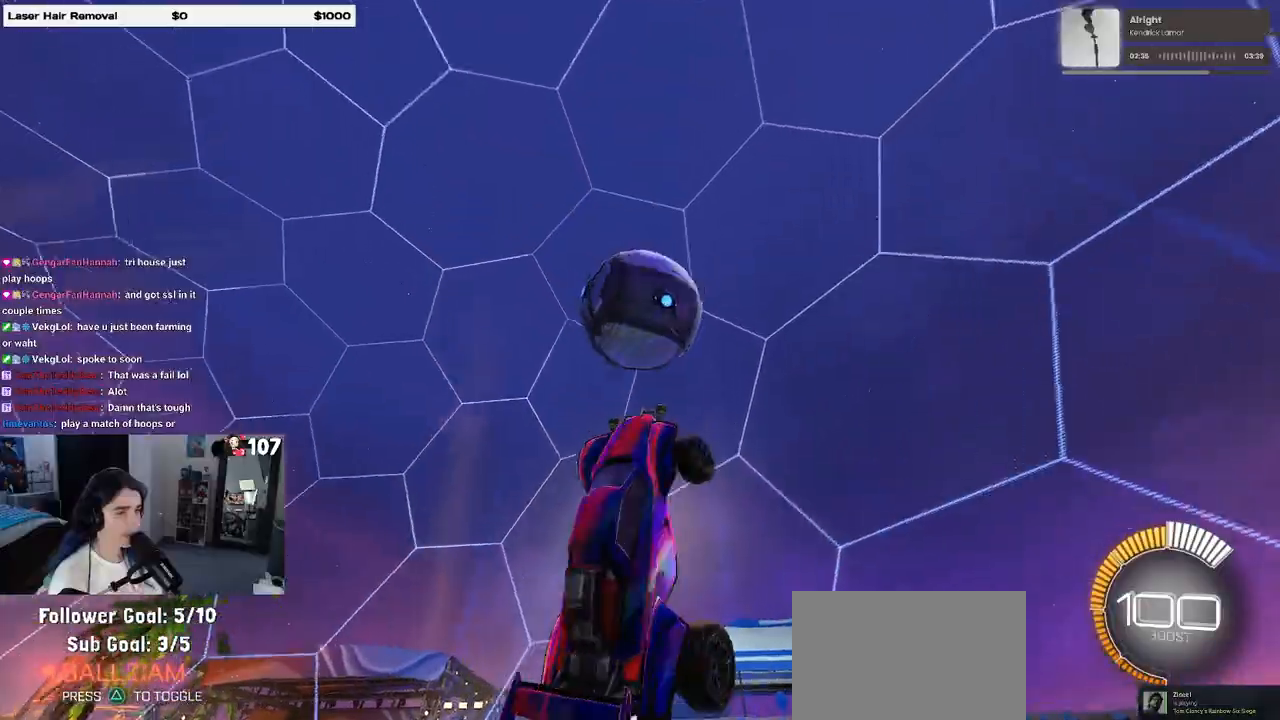
{"buttons": ["R1"], "left_stick": "left", "right_stick": "center", "events": [[50, "L1", "up"], [150, "SQUARE", "down"], [200, "left_stick", "right"], [333, "left_stick", "up-right"], [483, "SQUARE", "up"], [483, "left_stick", "left"]]}
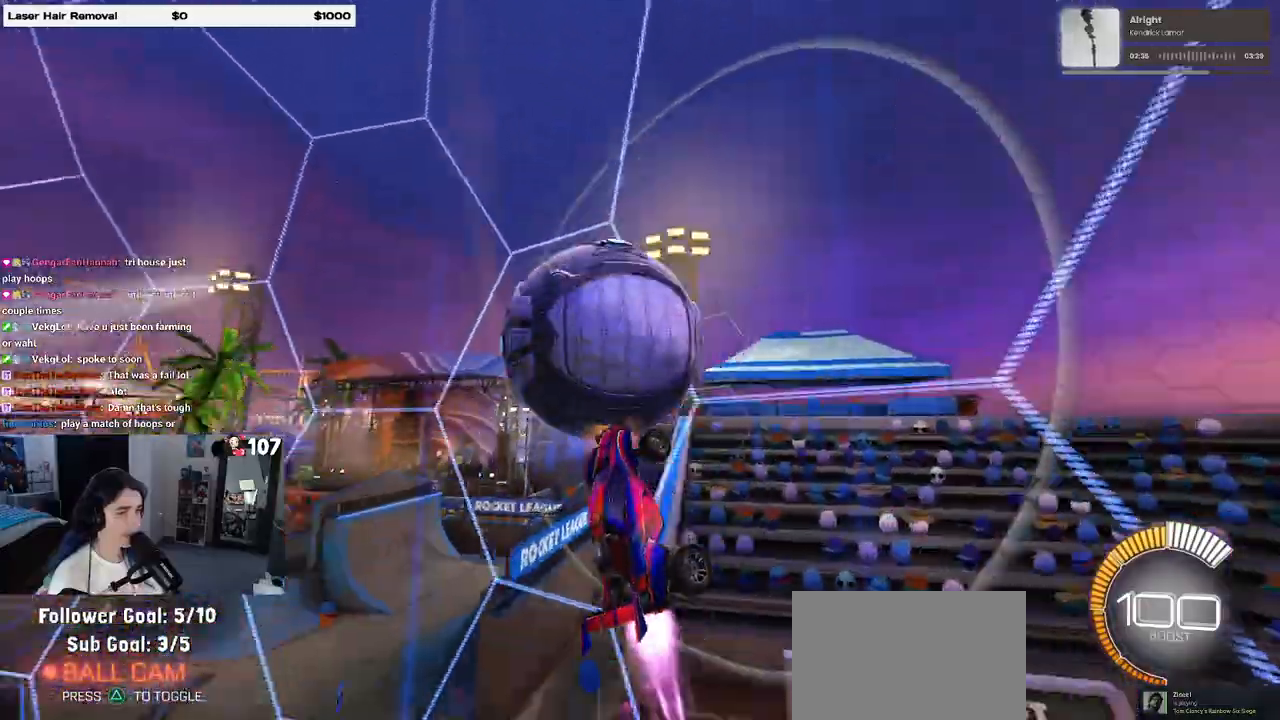
{"buttons": [], "left_stick": "center", "right_stick": "center", "events": [[267, "R1", "up"], [433, "left_stick", "center"]]}
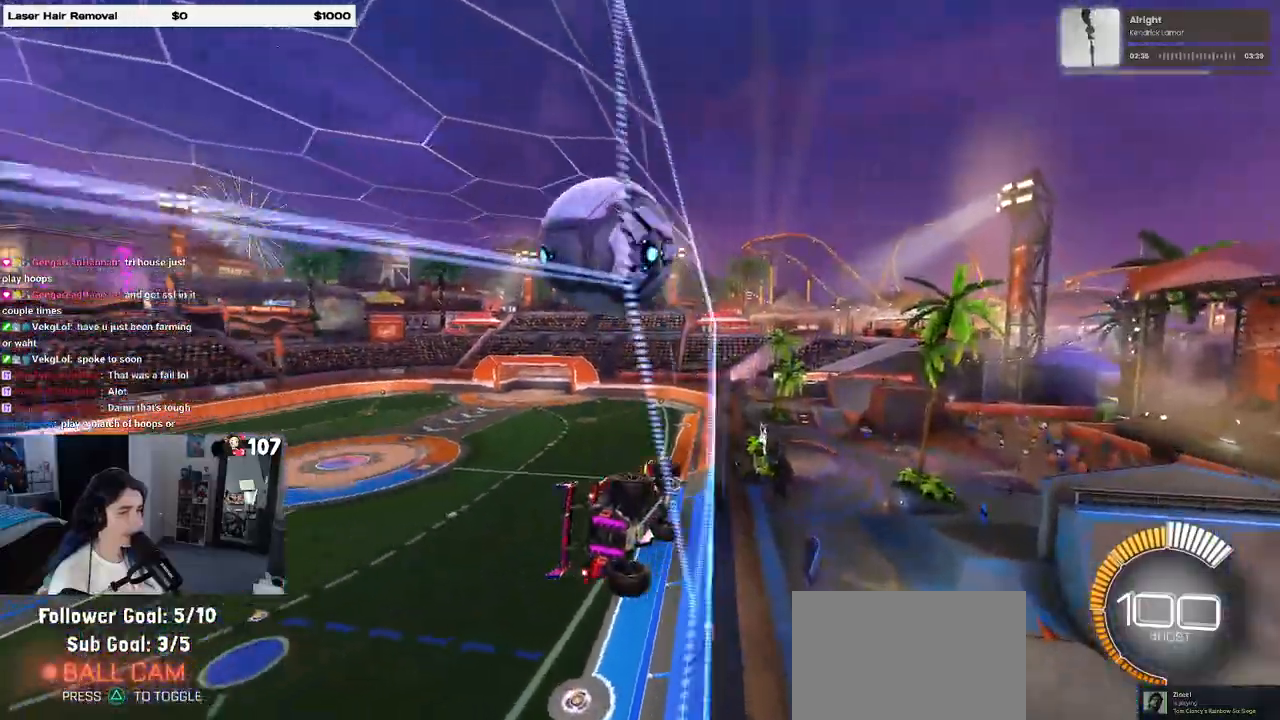
{"buttons": ["L2"], "left_stick": "center", "right_stick": "center", "events": [[433, "L2", "down"]]}
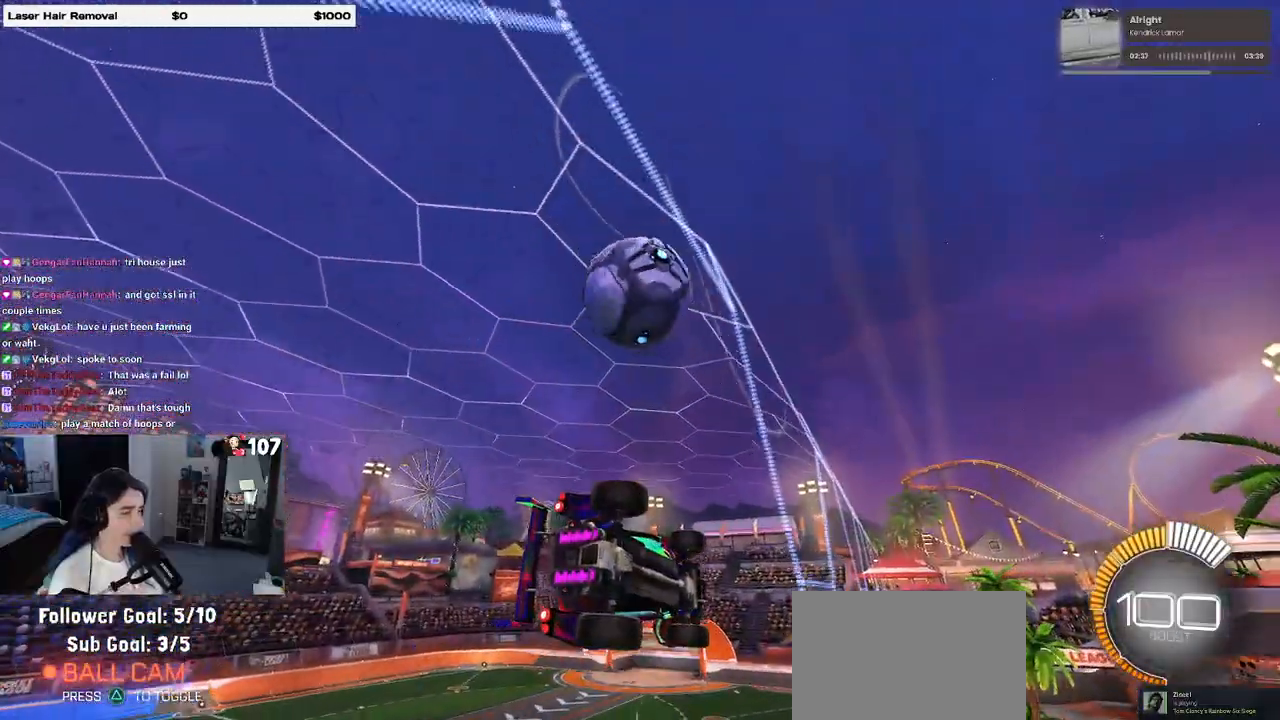
{"buttons": [], "left_stick": "left", "right_stick": "center", "events": [[50, "L2", "up"], [400, "left_stick", "left"]]}
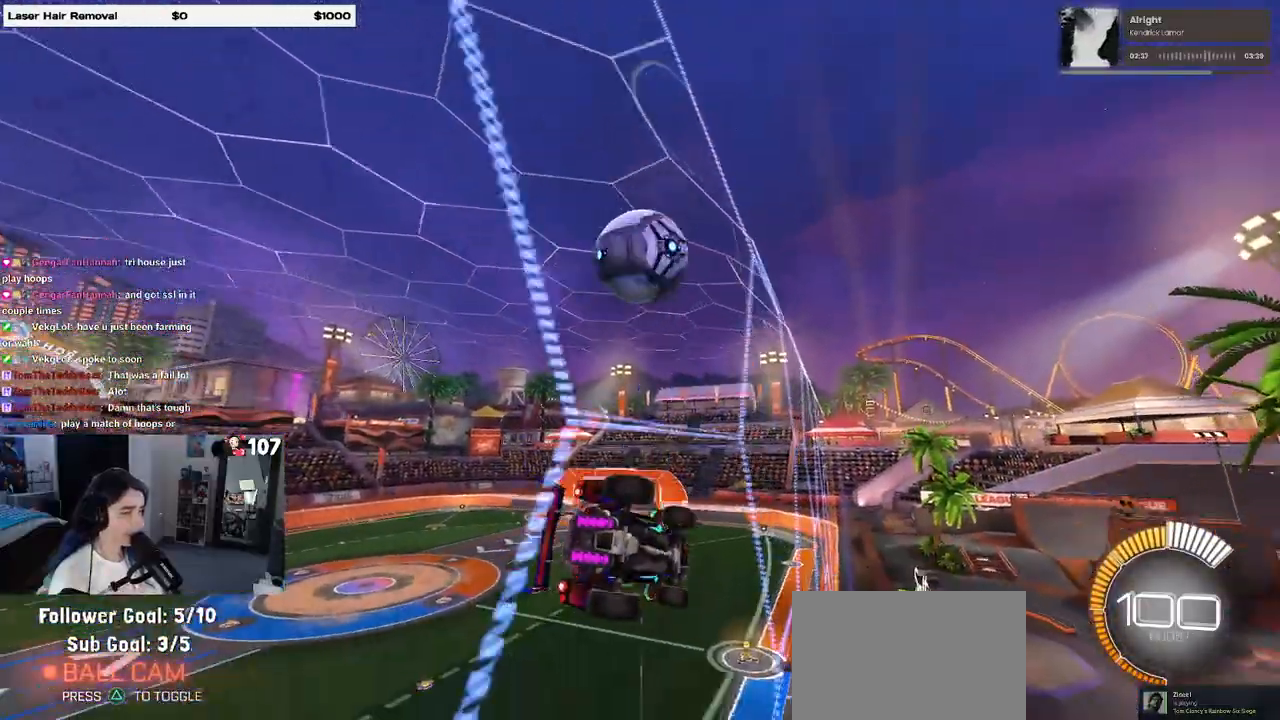
{"buttons": ["L1"], "left_stick": "center", "right_stick": "center", "events": [[83, "left_stick", "center"], [383, "CROSS", "down"], [383, "L1", "down"], [500, "CROSS", "up"]]}
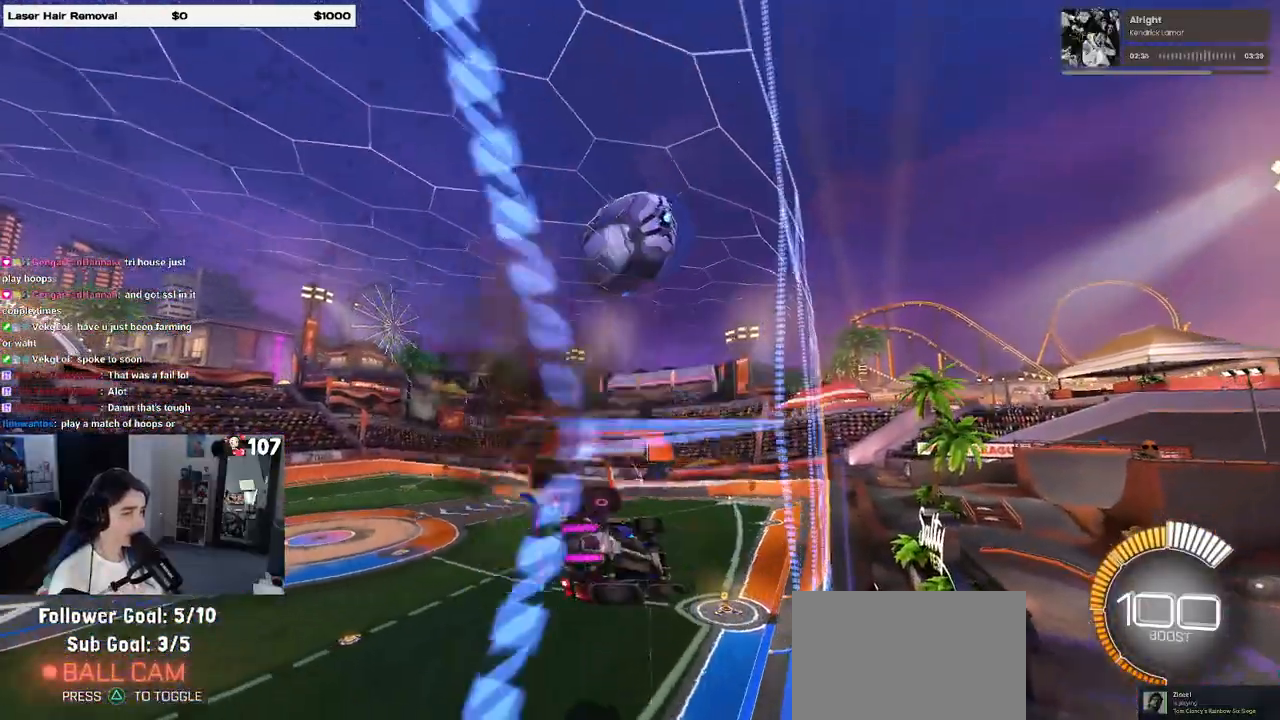
{"buttons": ["CROSS", "R1"], "left_stick": "up", "right_stick": "center", "events": [[33, "left_stick", "left"], [183, "L1", "up"], [233, "left_stick", "center"], [433, "left_stick", "up"], [483, "CROSS", "down"], [483, "R1", "down"]]}